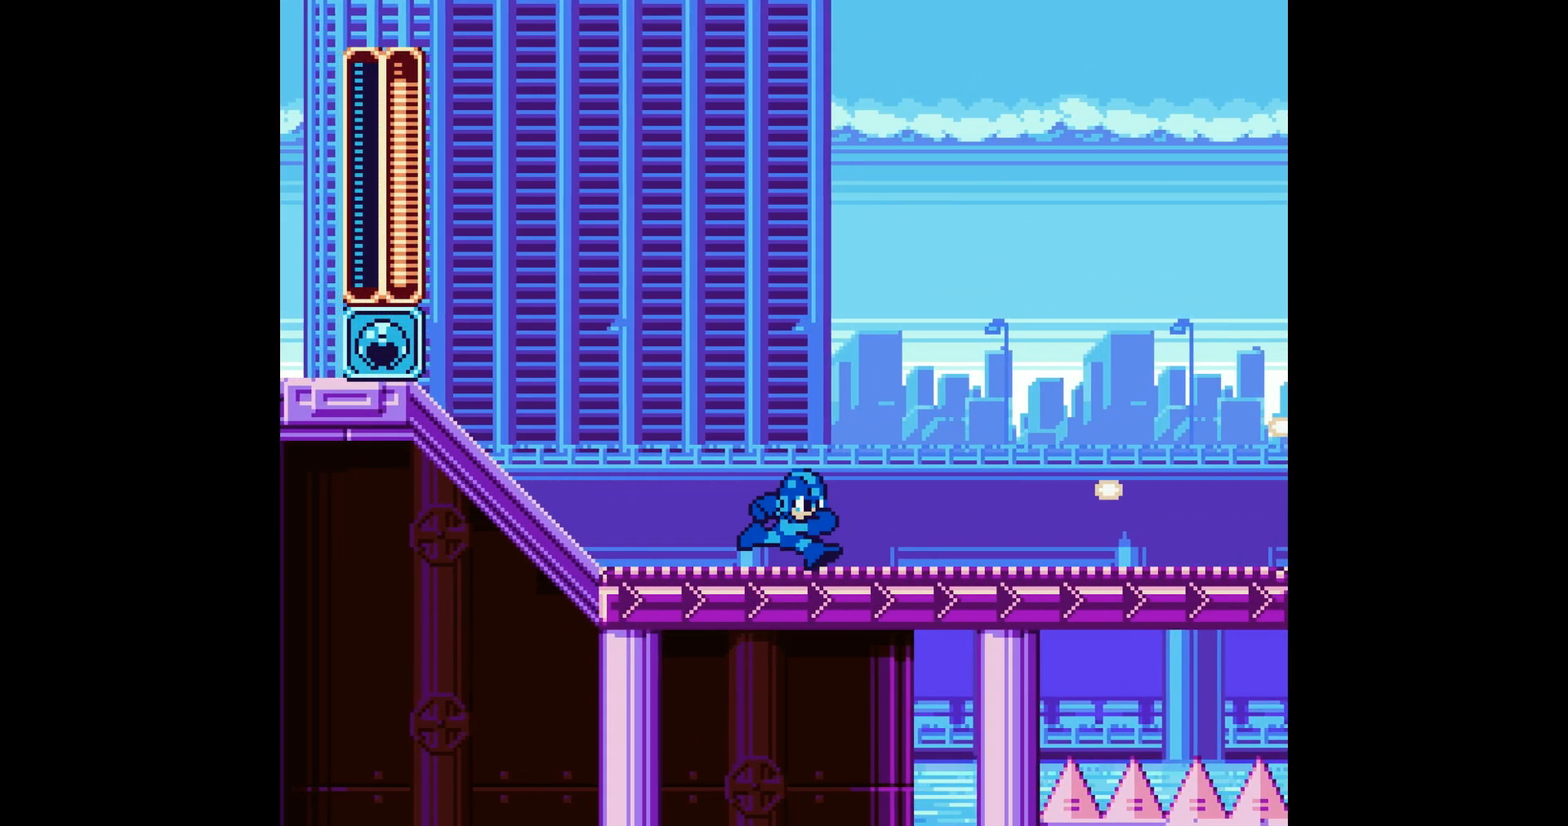
Gameplay with a controller; each line is a JSON object with the inputs held at the frame after it (dt_ms = milliseconds from this image to that frame). "events" lists button and stick changes between this image and that frame as [ms after this image, input, new state], when the widget could be followed in between. Not read: DPAD_LEFT L3 R3.
{"dt_ms": 500, "buttons": [], "events": [[333, "C", "down"], [383, "C", "up"]]}
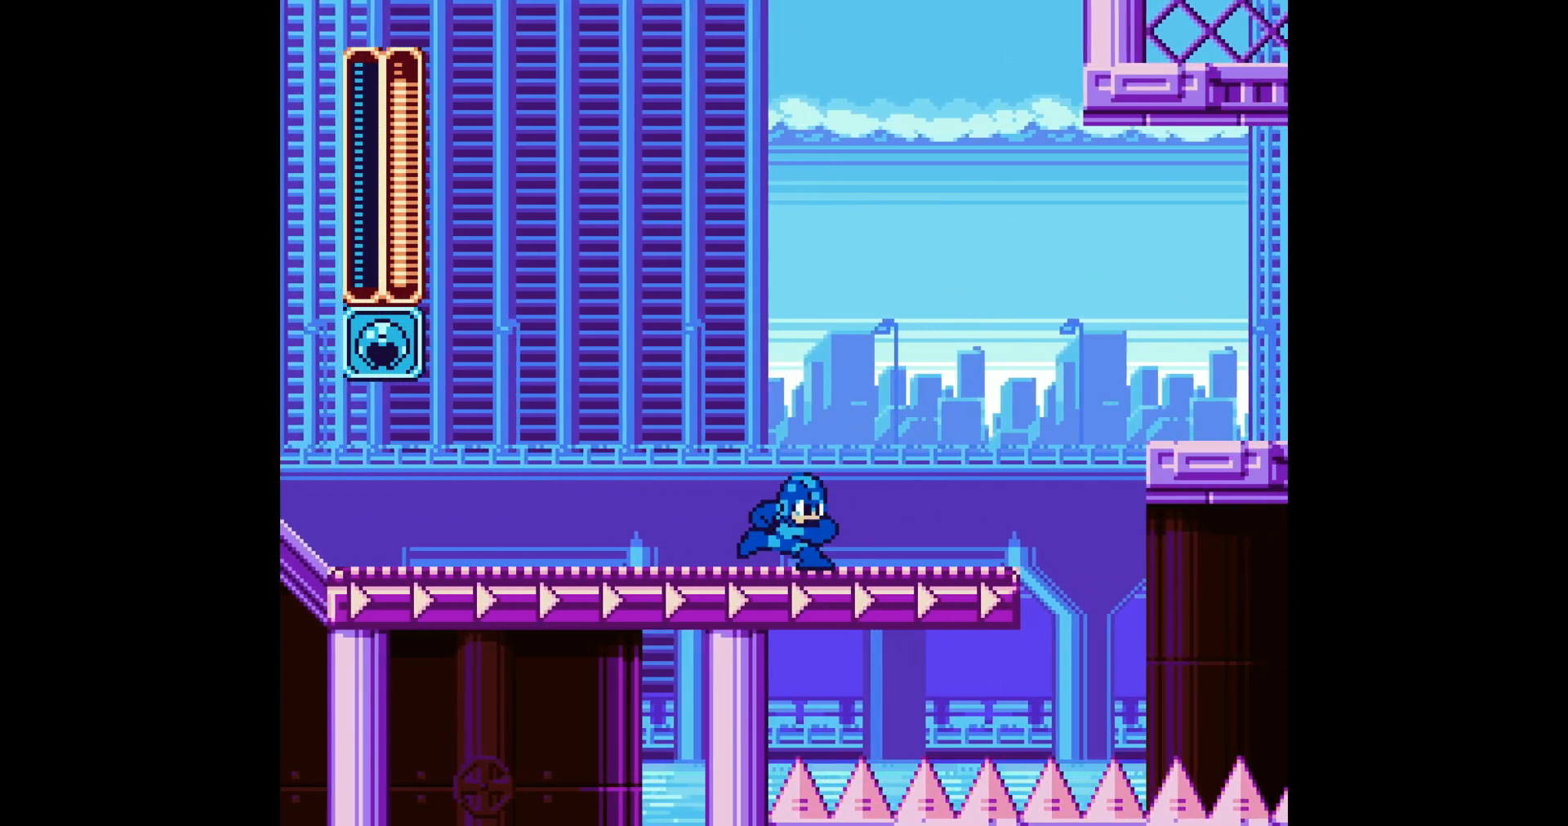
{"dt_ms": 1000, "buttons": []}
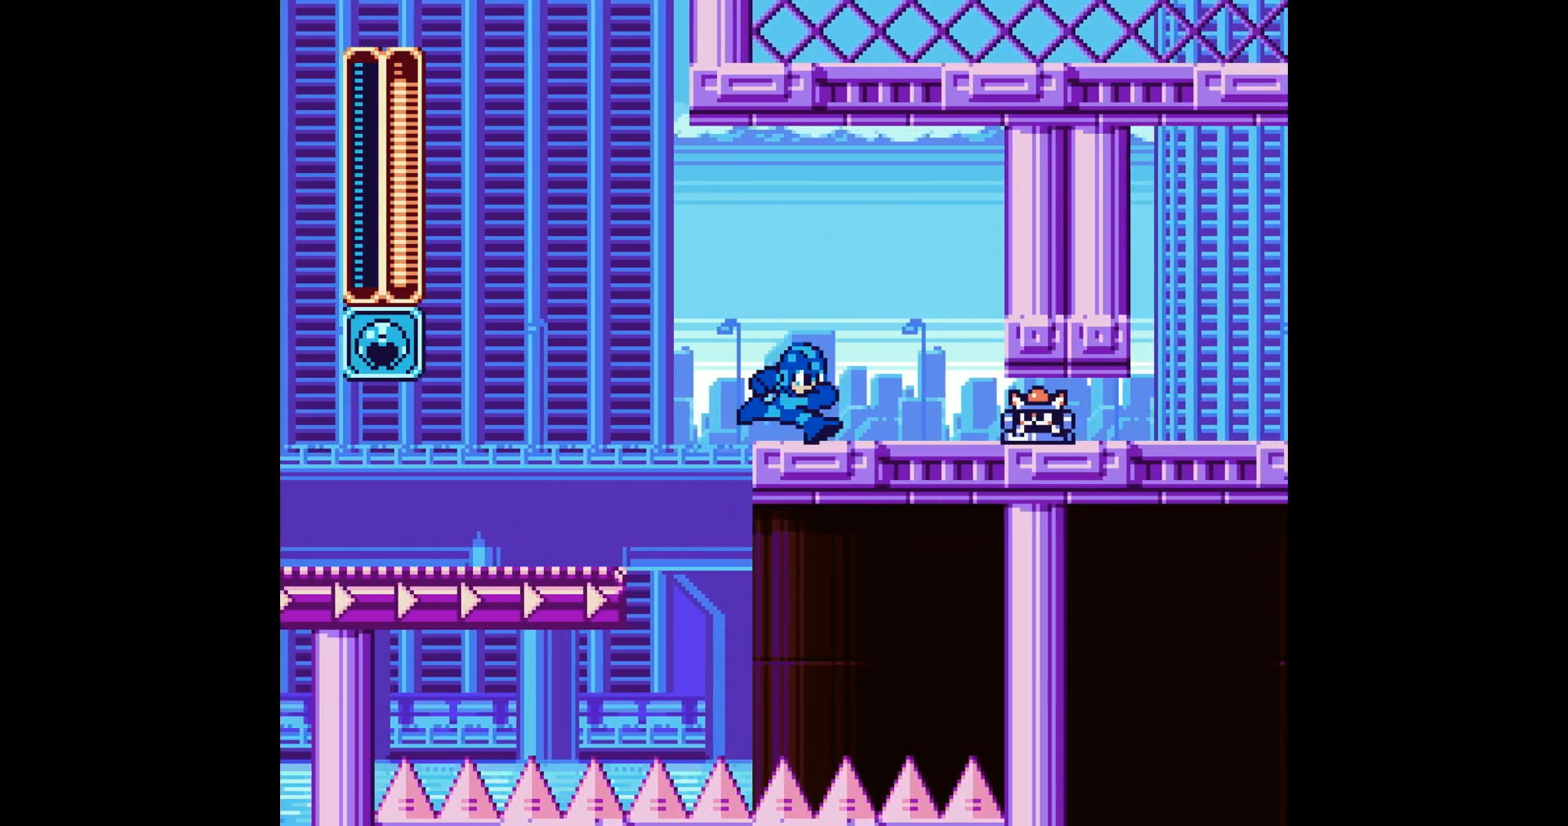
{"dt_ms": 500, "buttons": []}
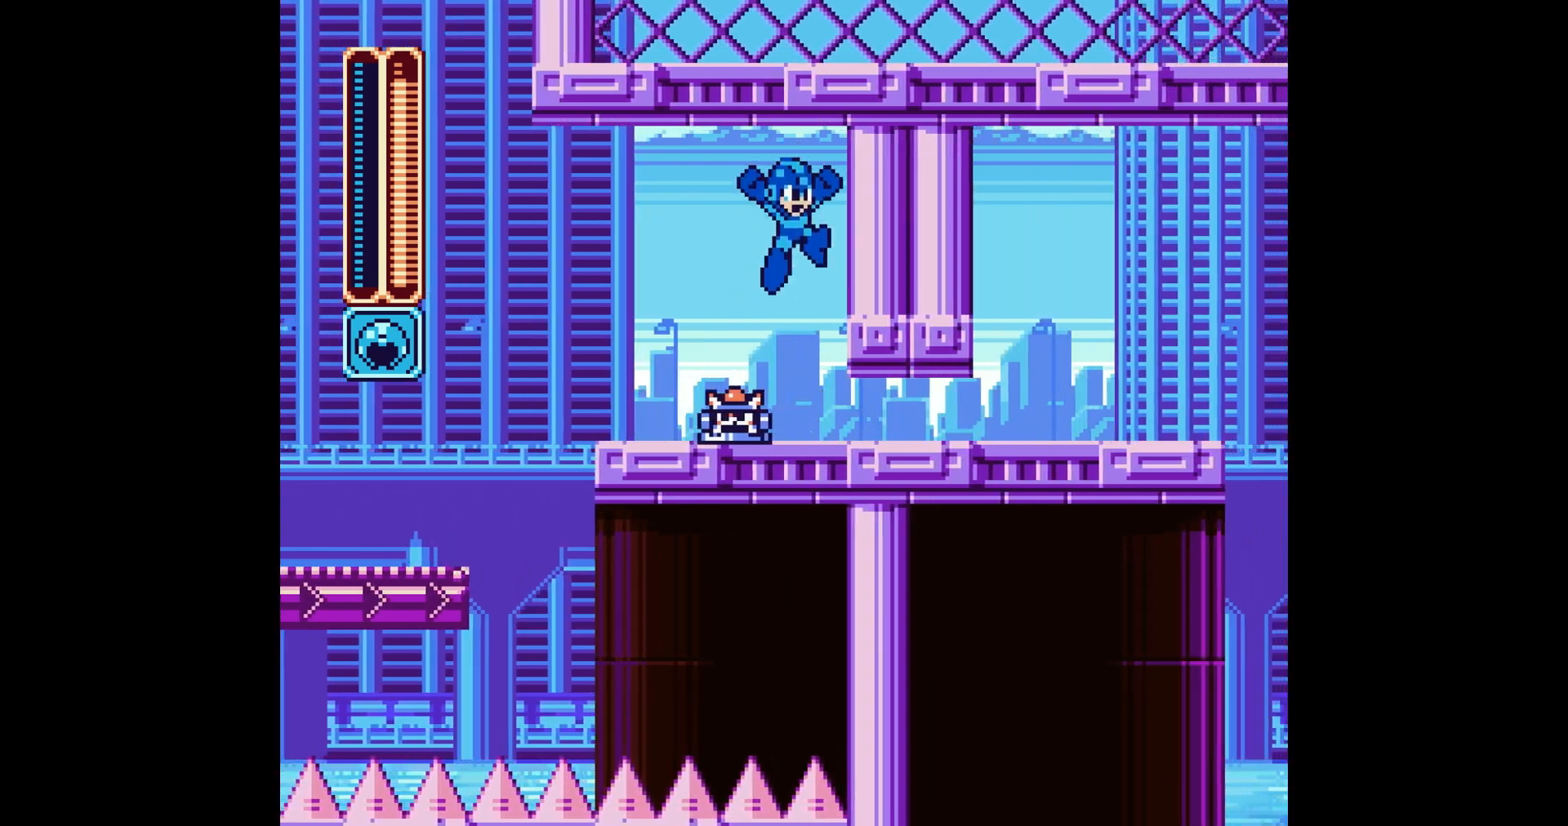
{"dt_ms": 500, "buttons": ["DPAD_RIGHT"], "events": [[33, "DPAD_RIGHT", "down"]]}
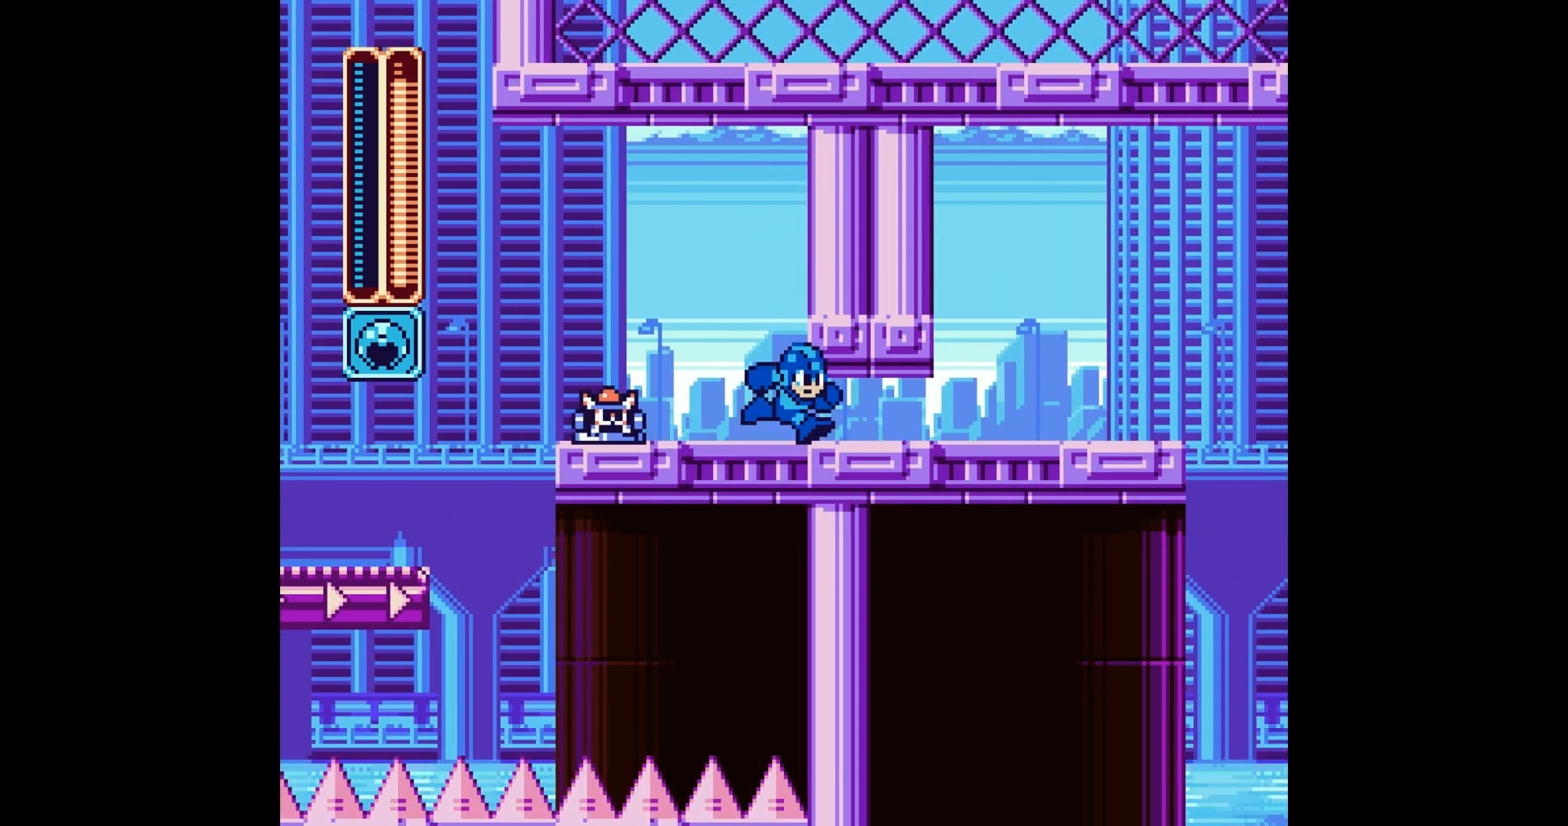
{"dt_ms": 500, "buttons": ["DPAD_RIGHT"], "events": [[233, "C", "down"], [300, "C", "up"], [367, "DPAD_DOWN", "down"], [367, "DPAD_RIGHT", "up"], [417, "DPAD_RIGHT", "down"], [450, "DPAD_DOWN", "up"]]}